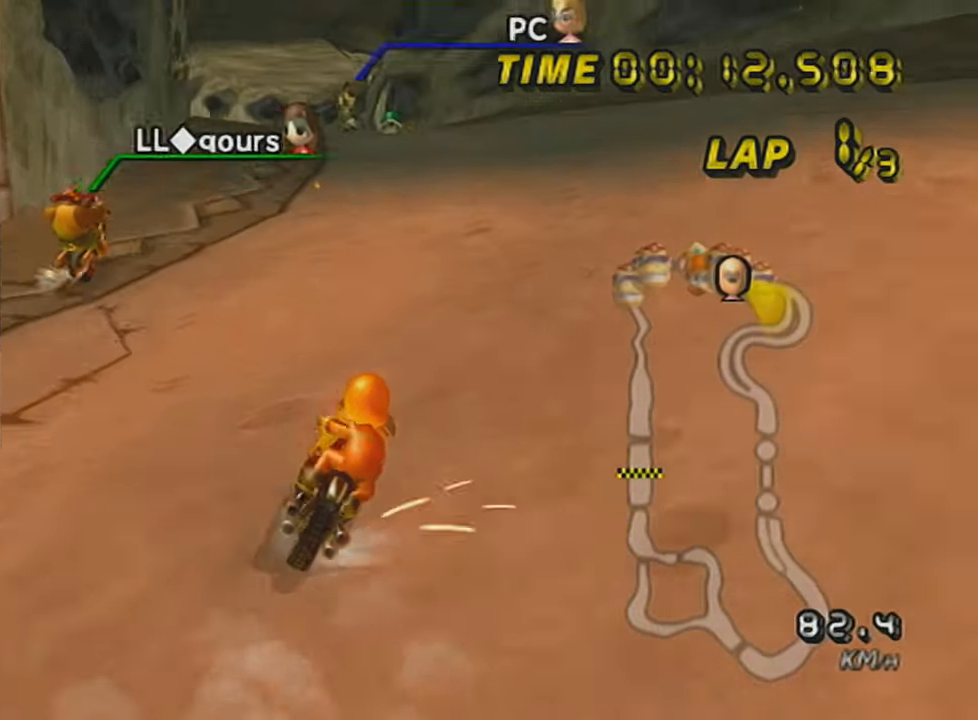
Gameplay with a controller (Nintendo layout); each line is a JSON object with the inputs held at the frame after it. "events" lists button and stick changes between this image and that frame as [ms after this image, input, new state], when the widget could be followed in between. Not read: L3 R3 right_stick.
{"buttons": ["A"], "left_stick": "center", "events": [[17, "R1", "up"], [17, "left_stick", "center"], [34, "R1", "down"], [84, "X", "down"], [134, "left_stick", "up-left"], [234, "left_stick", "up-right"], [267, "X", "up"], [301, "R1", "up"], [351, "left_stick", "center"]]}
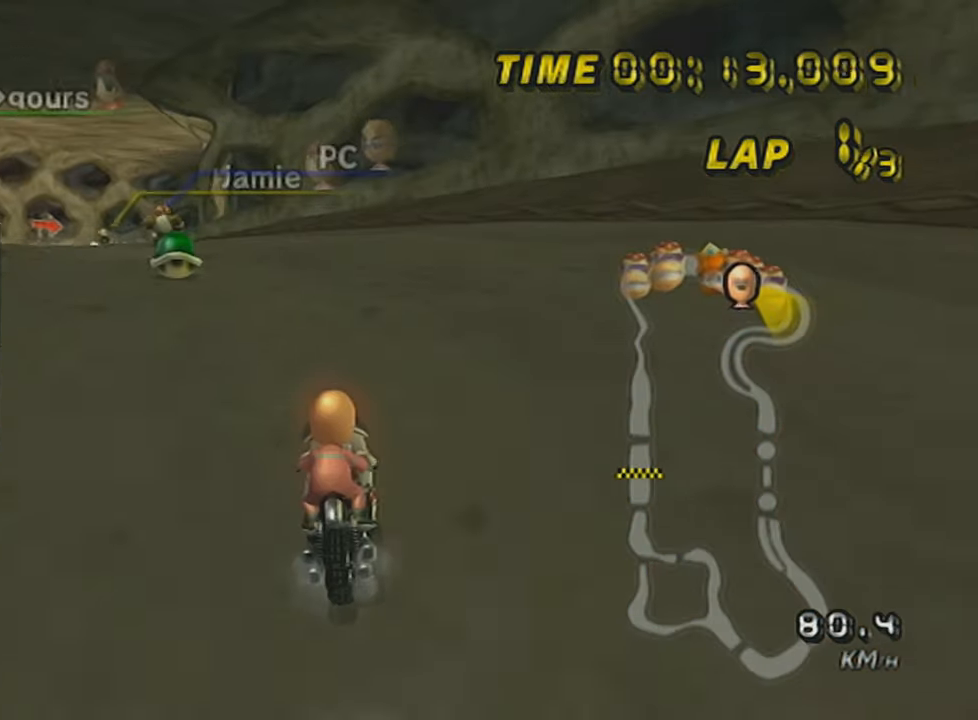
{"buttons": ["A"], "left_stick": "center", "events": [[33, "R1", "down"], [33, "left_stick", "left"], [484, "R1", "up"], [484, "left_stick", "center"]]}
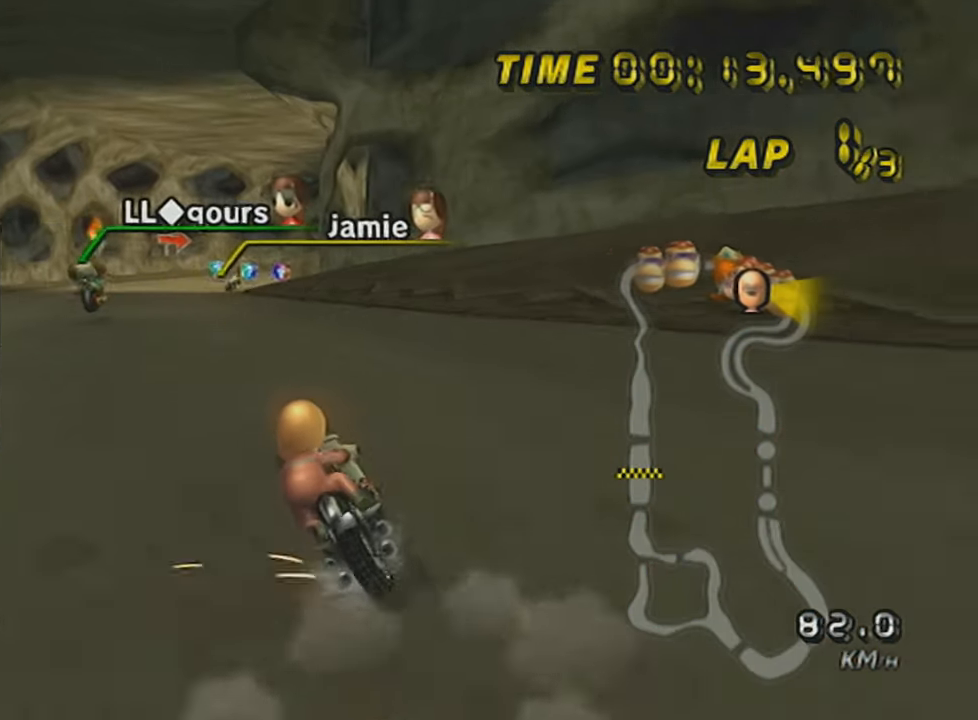
{"buttons": ["A"], "left_stick": "center", "events": [[17, "DPAD_UP", "down"], [100, "DPAD_UP", "up"], [167, "DPAD_UP", "down"], [284, "DPAD_UP", "up"]]}
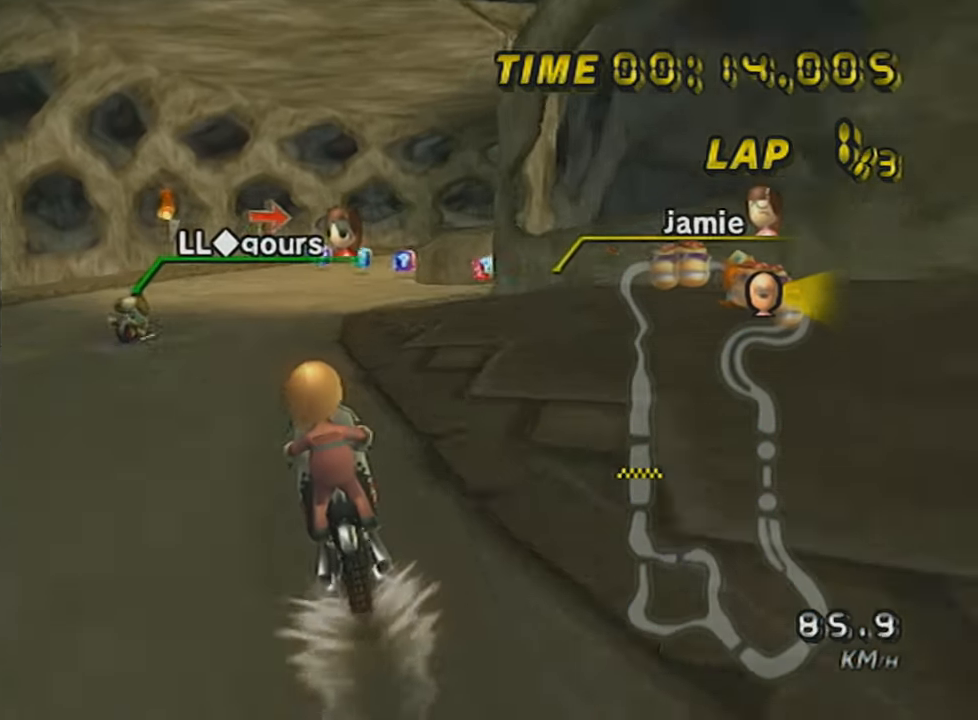
{"buttons": ["A", "R1"], "left_stick": "up-right", "events": [[33, "R1", "down"], [133, "left_stick", "up-right"], [300, "X", "down"], [450, "X", "up"]]}
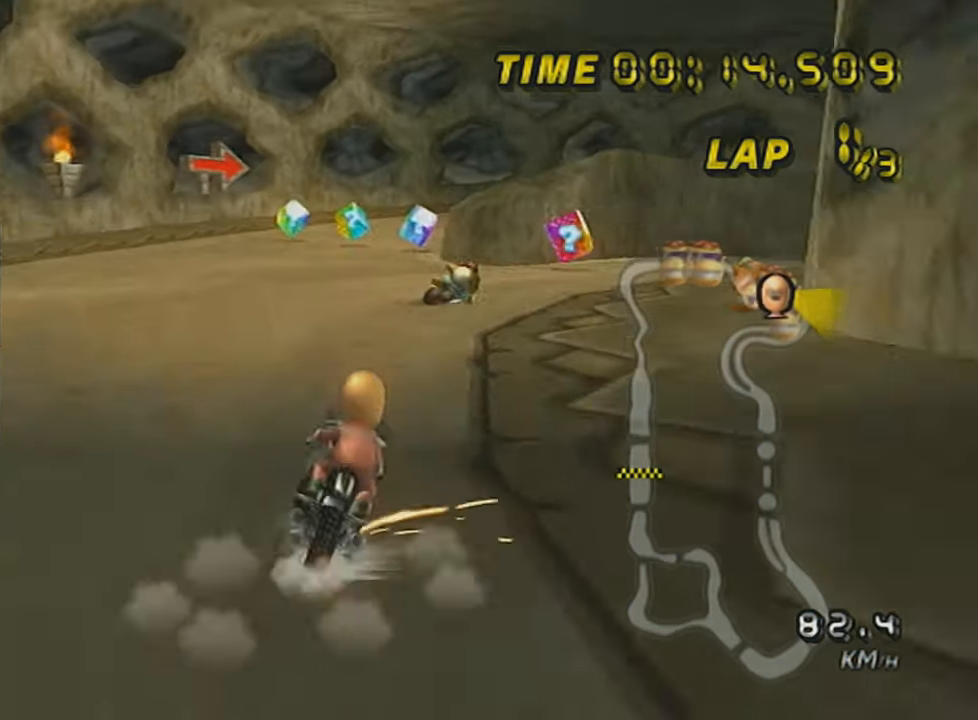
{"buttons": ["A", "R1"], "left_stick": "up-right", "events": [[17, "left_stick", "right"], [301, "X", "down"], [451, "X", "up"], [484, "left_stick", "up-right"]]}
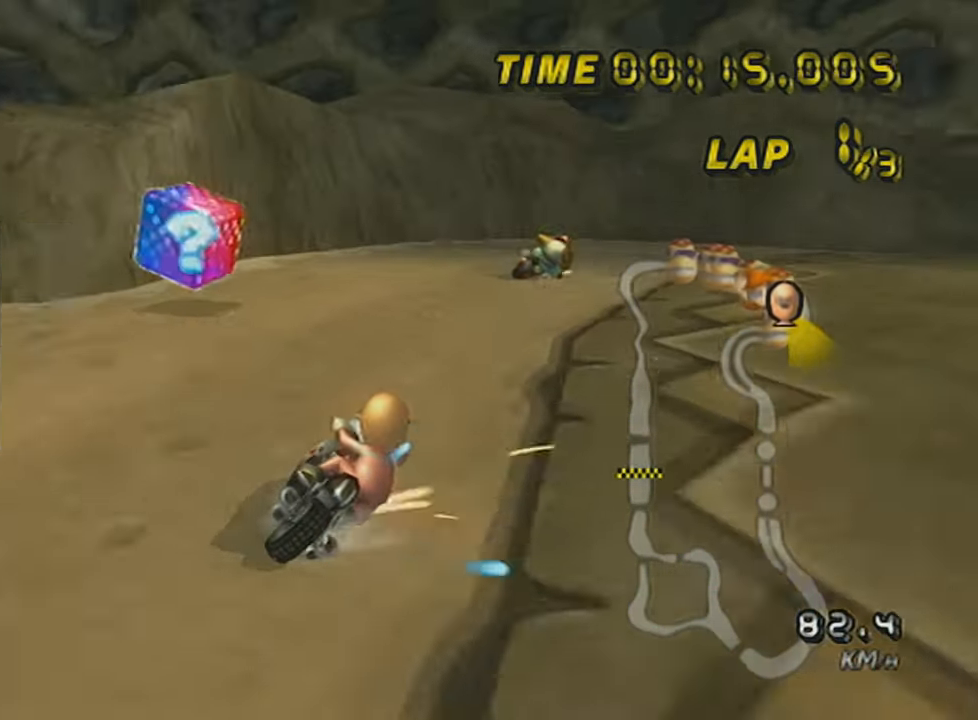
{"buttons": ["A", "X", "R1"], "left_stick": "up-right", "events": [[484, "X", "down"]]}
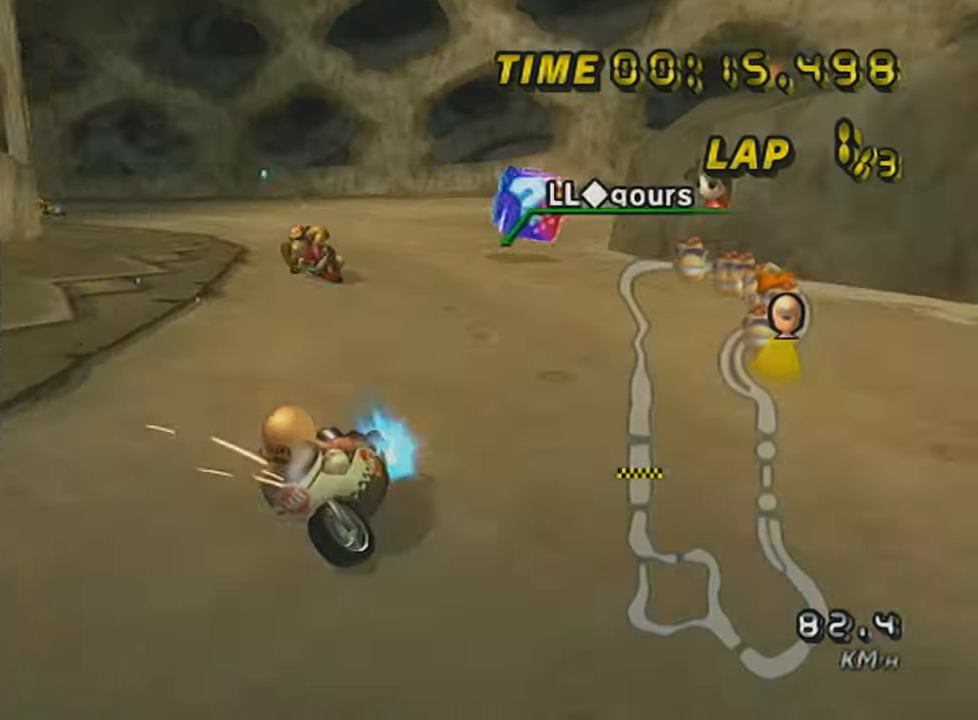
{"buttons": ["A", "R1"], "left_stick": "right", "events": [[100, "X", "up"], [100, "left_stick", "right"]]}
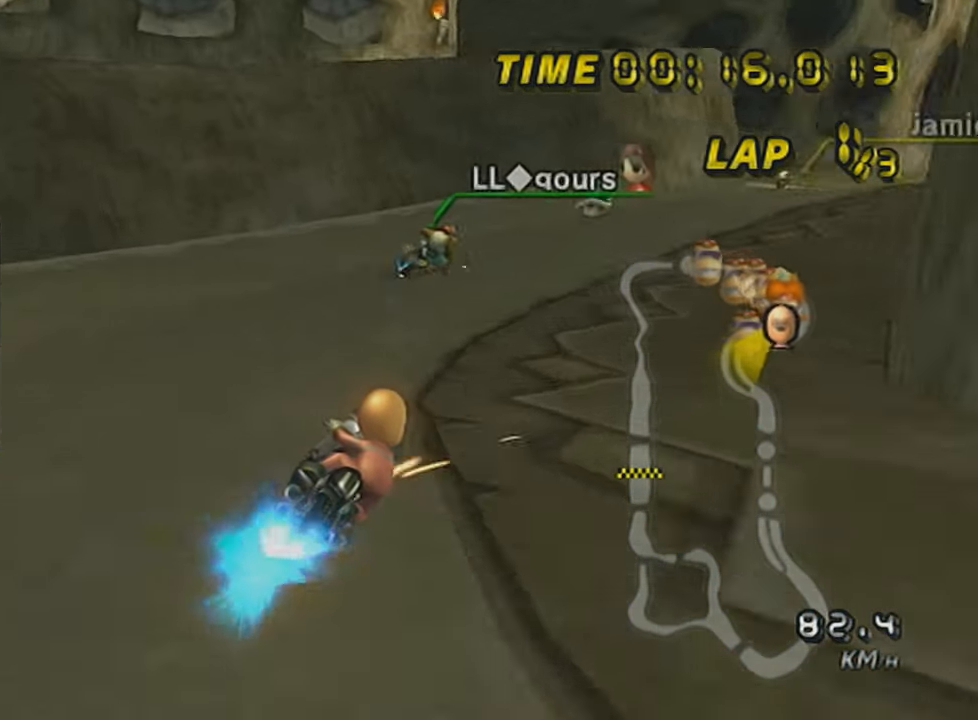
{"buttons": ["A", "DPAD_UP"], "left_stick": "center", "events": [[200, "R1", "up"], [267, "left_stick", "center"], [484, "DPAD_UP", "down"]]}
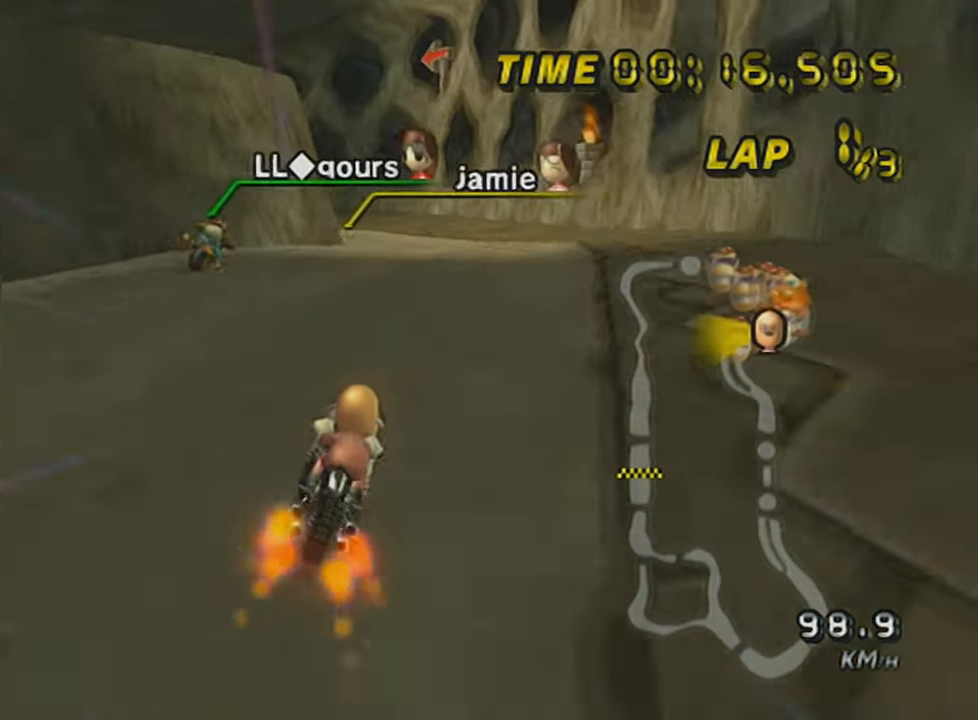
{"buttons": ["A", "R1"], "left_stick": "up-left", "events": [[50, "DPAD_UP", "up"], [67, "left_stick", "left"], [134, "DPAD_UP", "down"], [234, "DPAD_UP", "up"], [317, "left_stick", "center"], [417, "R1", "down"], [417, "left_stick", "up-left"]]}
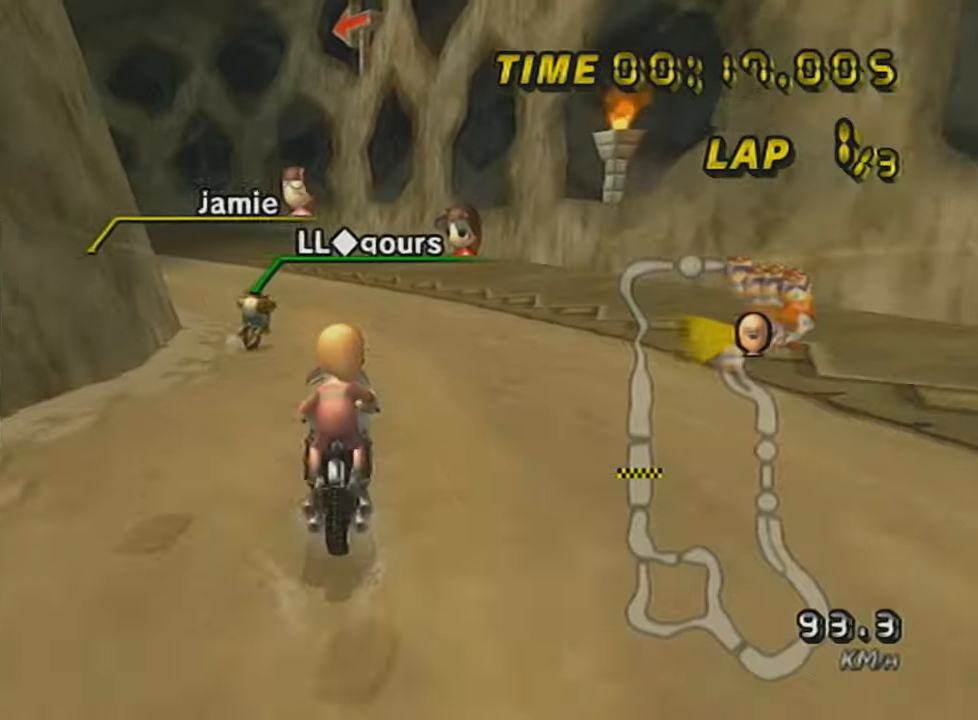
{"buttons": ["A", "R1"], "left_stick": "up-left", "events": [[317, "X", "down"], [450, "X", "up"]]}
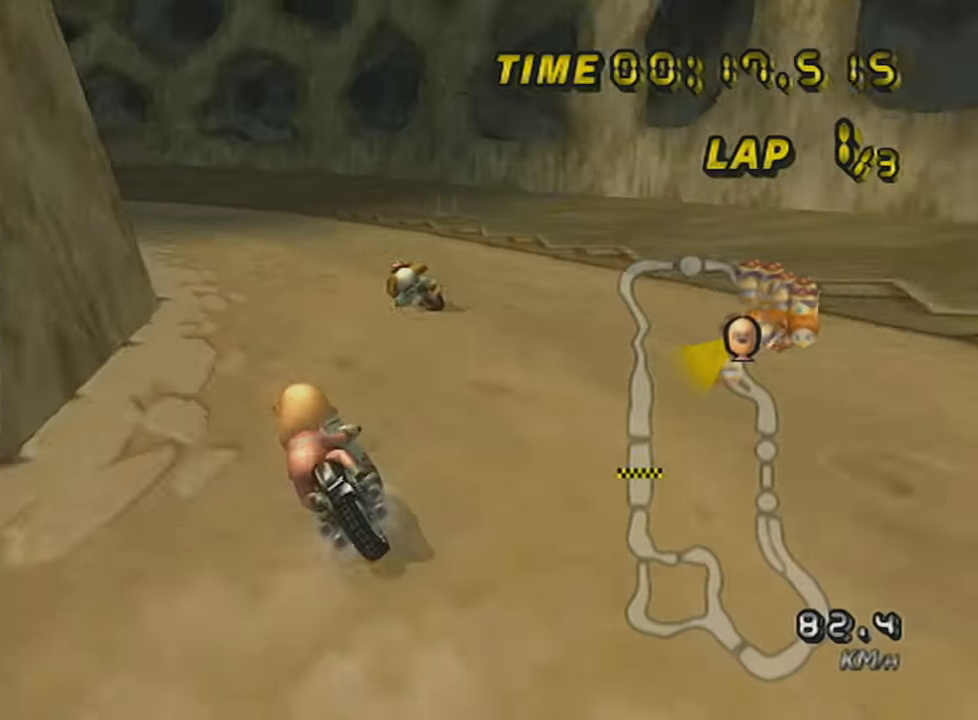
{"buttons": ["A", "R1"], "left_stick": "up-left", "events": [[34, "left_stick", "right"], [334, "X", "down"], [484, "X", "up"], [484, "left_stick", "up-left"]]}
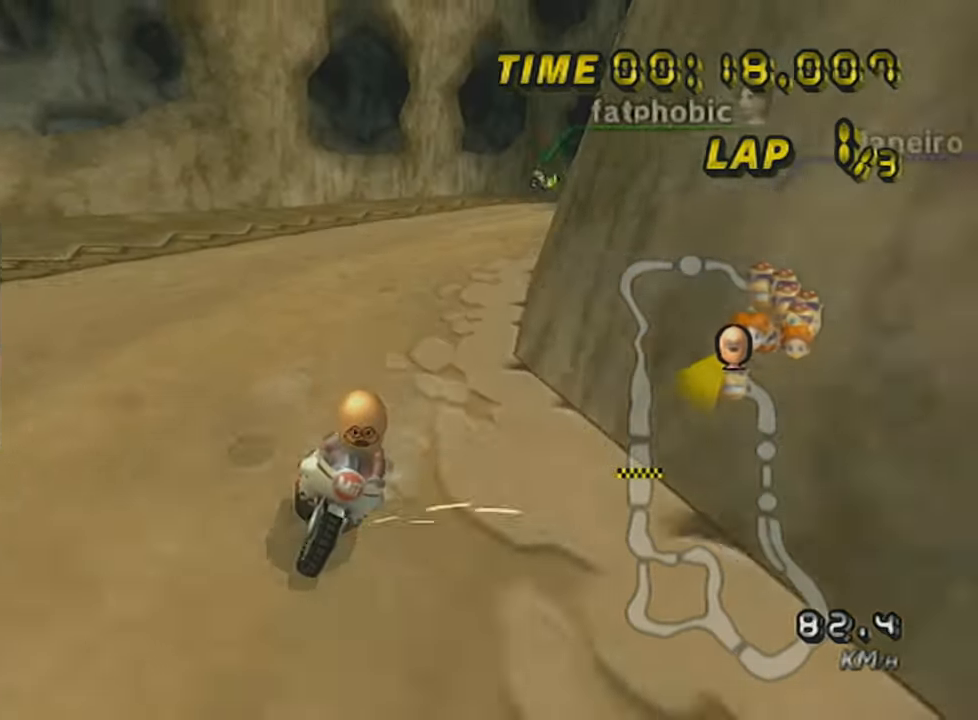
{"buttons": ["A", "R1"], "left_stick": "up-left", "events": []}
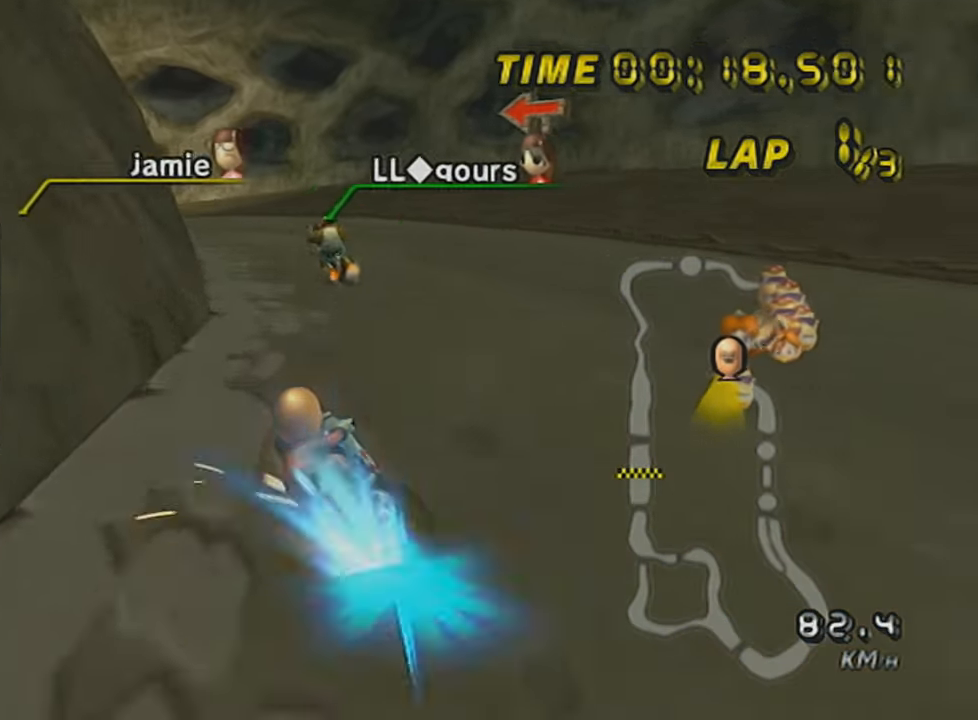
{"buttons": ["A", "R1"], "left_stick": "right", "events": [[50, "R1", "up"], [50, "left_stick", "center"], [67, "R1", "down"], [267, "left_stick", "up-left"], [417, "left_stick", "right"]]}
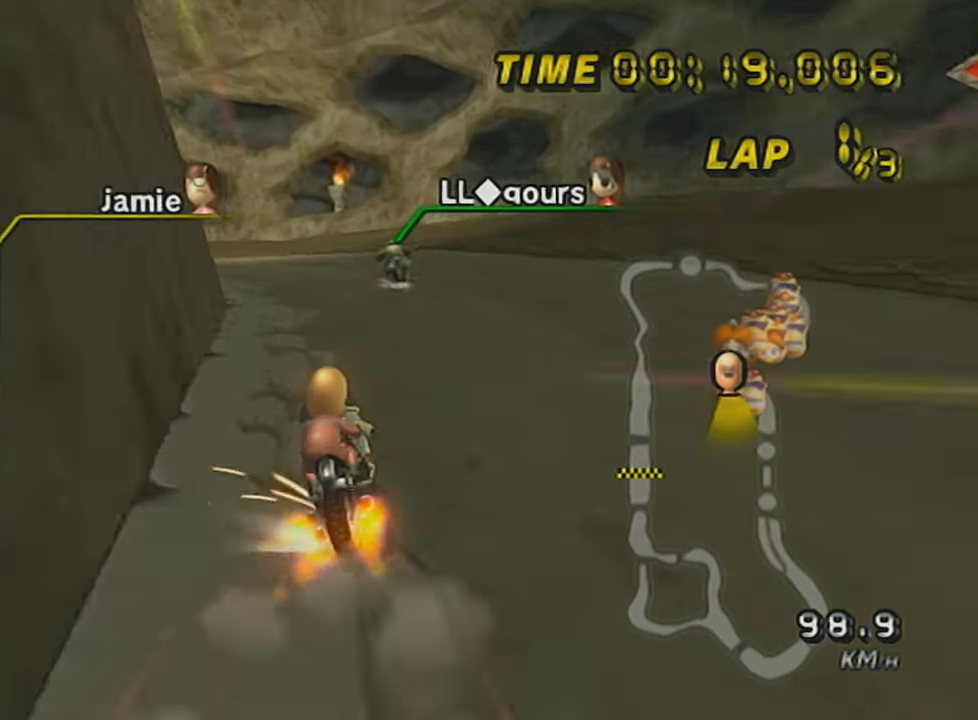
{"buttons": ["A", "R1"], "left_stick": "up-left", "events": [[33, "left_stick", "up-left"]]}
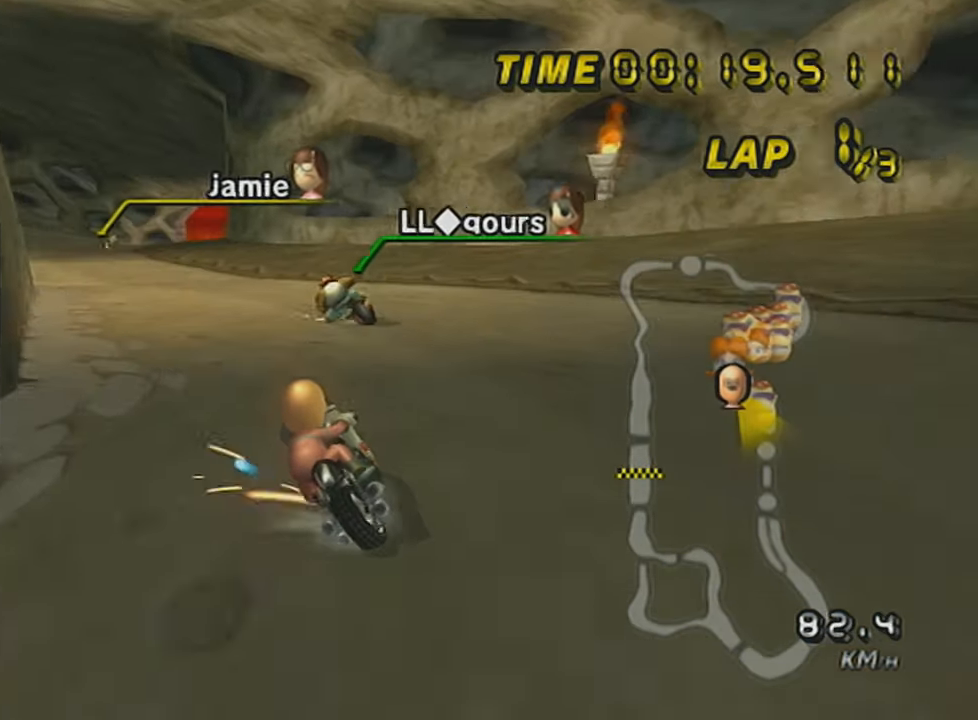
{"buttons": ["A", "R1", "DPAD_UP"], "left_stick": "down-right", "events": [[384, "DPAD_UP", "down"], [417, "left_stick", "center"], [484, "left_stick", "down-right"]]}
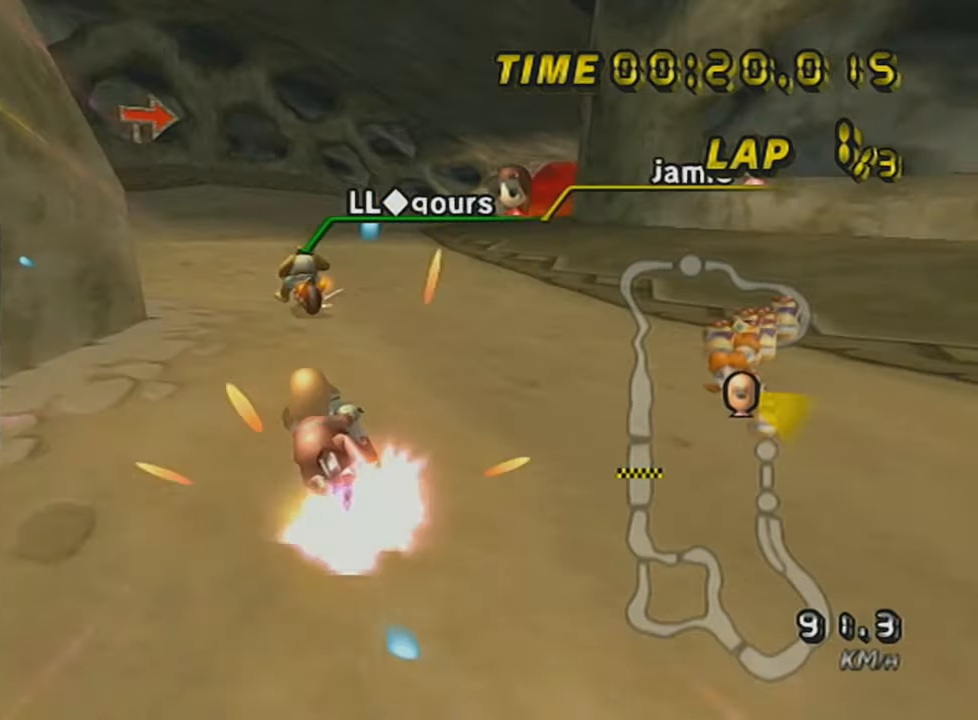
{"buttons": ["A", "R1"], "left_stick": "up-right", "events": [[17, "DPAD_UP", "up"], [133, "left_stick", "left"], [350, "left_stick", "up-right"]]}
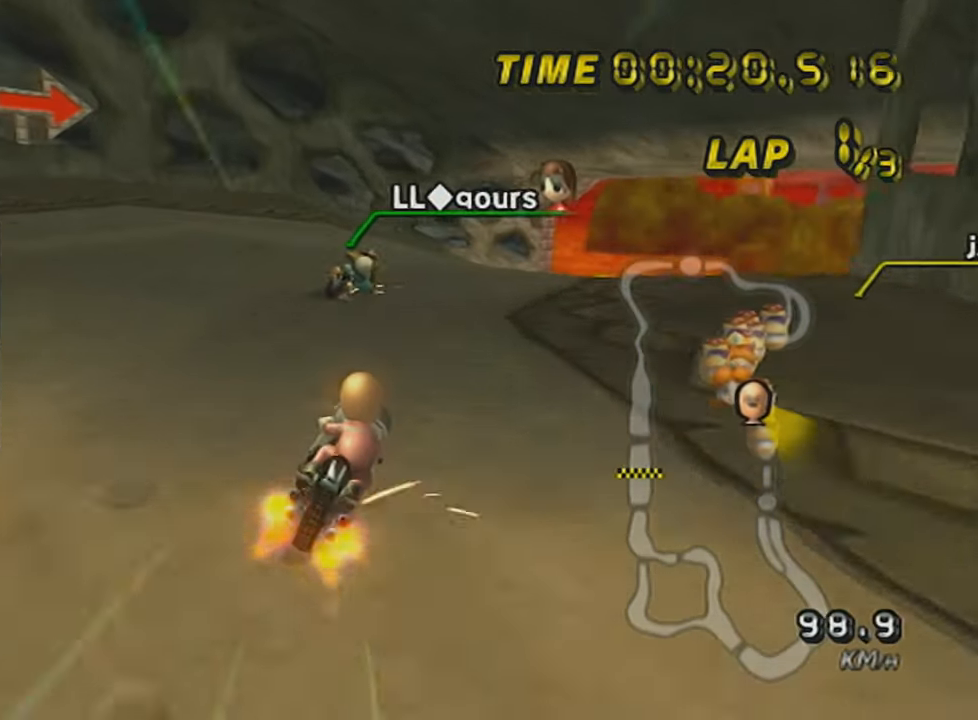
{"buttons": ["A", "R1"], "left_stick": "up-right", "events": []}
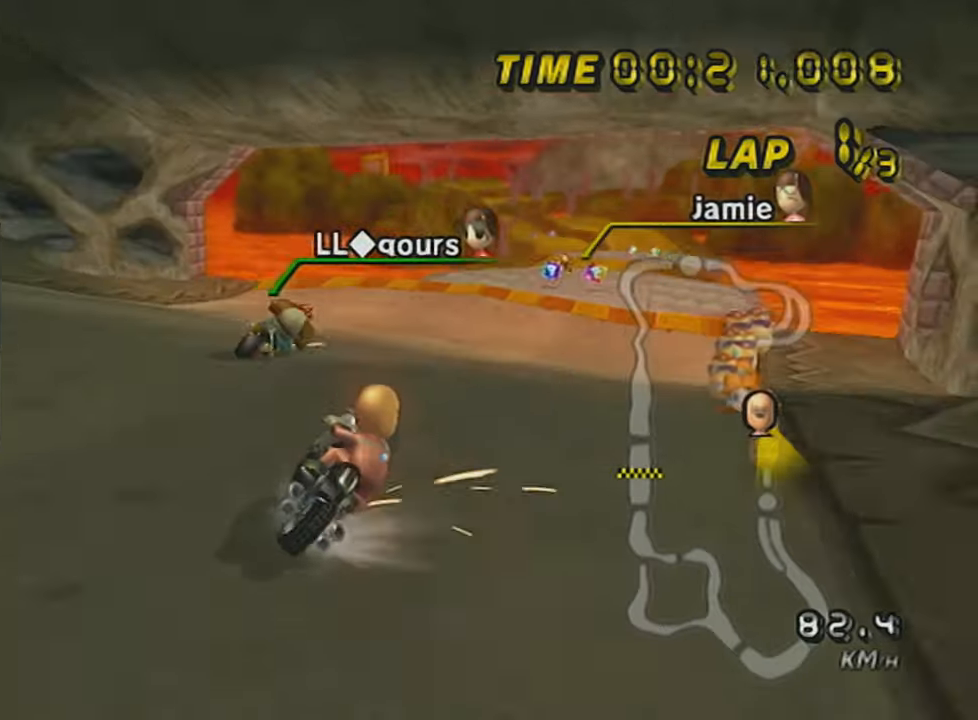
{"buttons": ["A"], "left_stick": "center", "events": [[184, "left_stick", "right"], [284, "R1", "up"], [384, "left_stick", "center"]]}
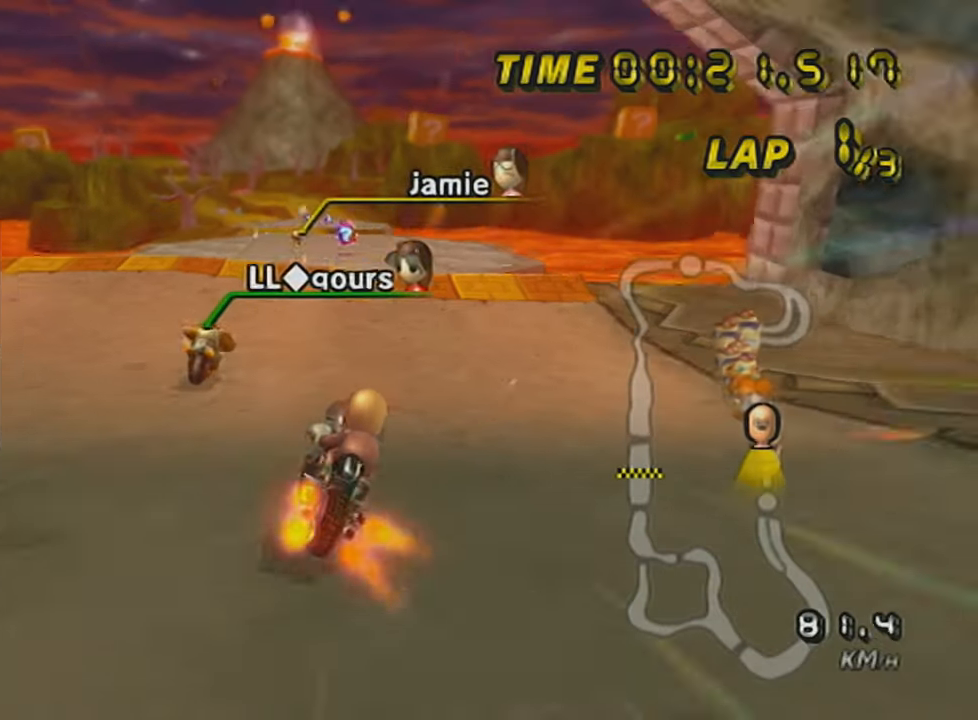
{"buttons": ["A"], "left_stick": "center", "events": []}
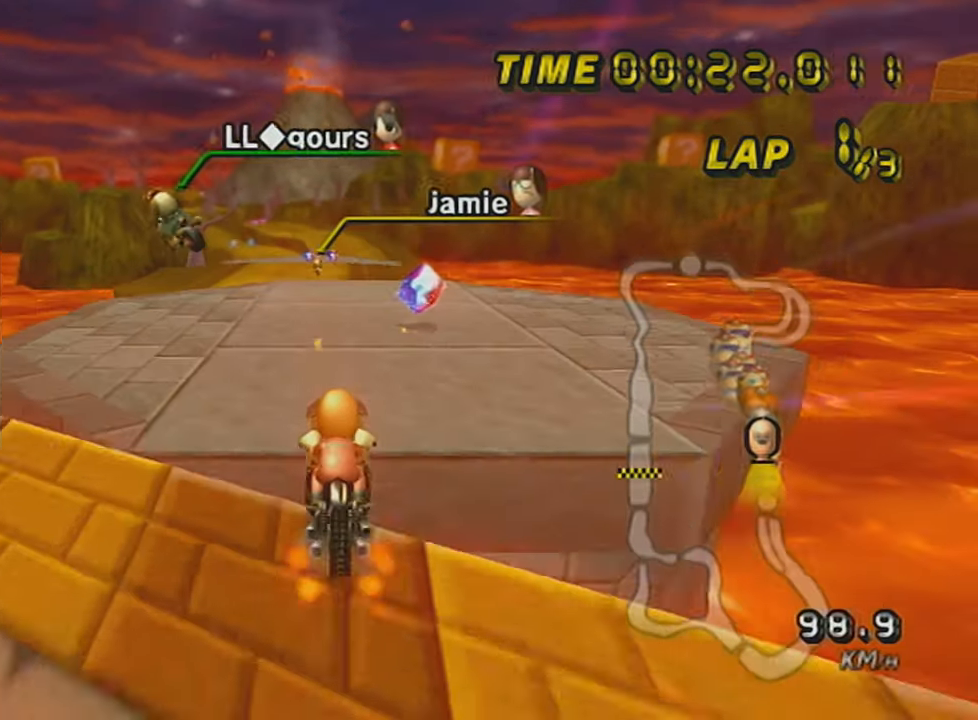
{"buttons": ["A"], "left_stick": "up", "events": [[67, "DPAD_UP", "down"], [134, "left_stick", "down-left"], [167, "DPAD_UP", "up"], [234, "left_stick", "center"], [284, "left_stick", "up"]]}
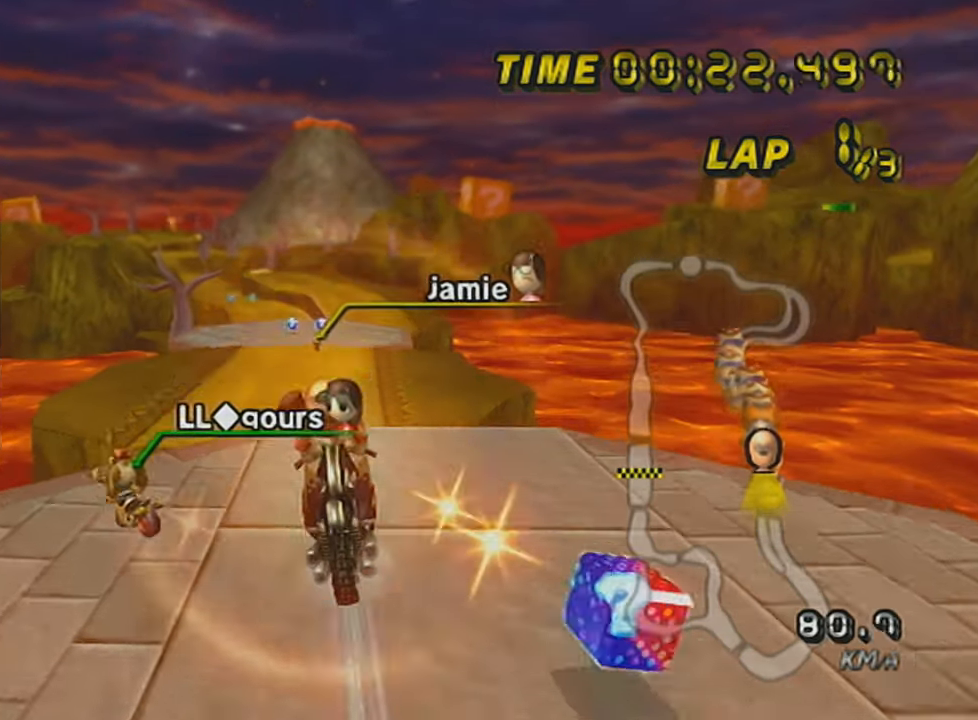
{"buttons": ["A"], "left_stick": "center", "events": [[433, "left_stick", "center"]]}
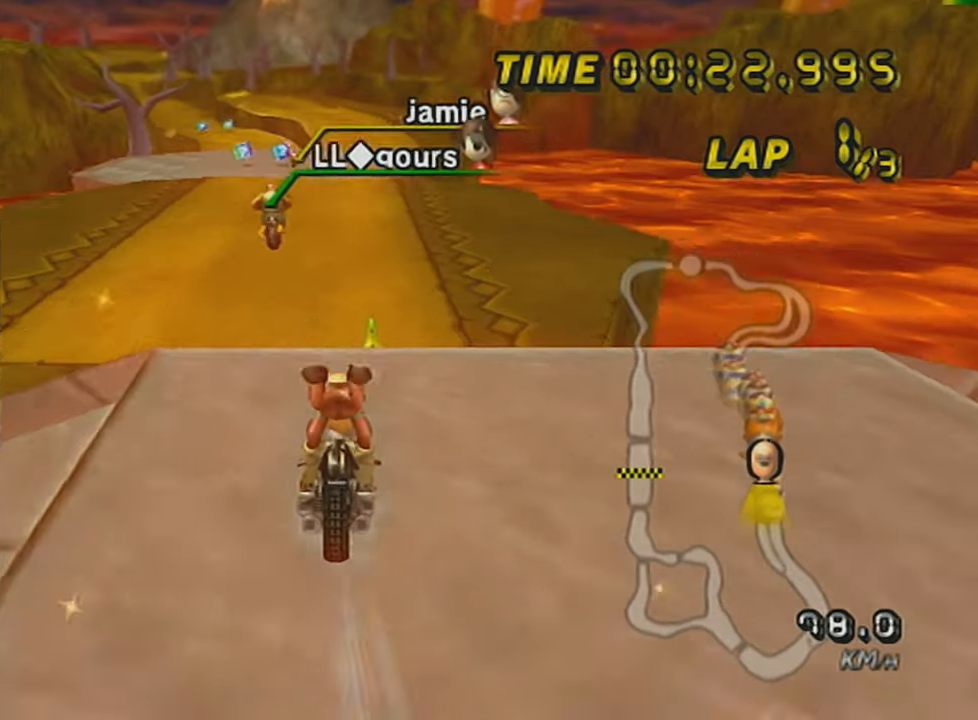
{"buttons": ["A"], "left_stick": "down-left", "events": [[67, "DPAD_UP", "down"], [134, "DPAD_UP", "up"], [184, "DPAD_UP", "down"], [284, "DPAD_UP", "up"], [334, "DPAD_UP", "down"], [334, "left_stick", "down-left"], [434, "DPAD_UP", "up"]]}
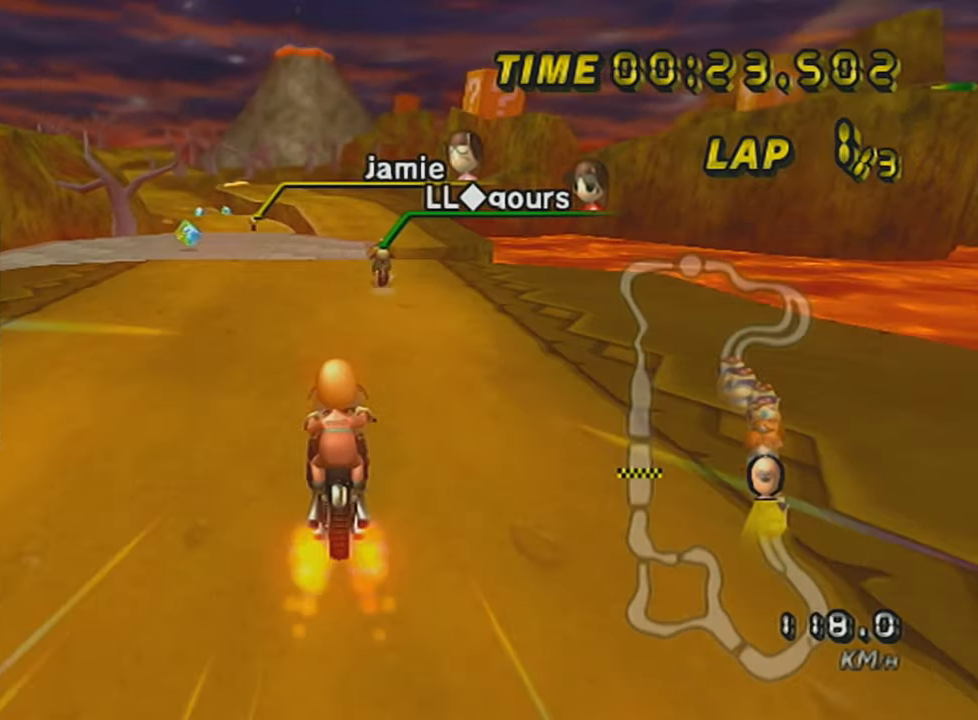
{"buttons": ["A"], "left_stick": "center", "events": [[33, "DPAD_UP", "down"], [133, "DPAD_UP", "up"], [167, "left_stick", "center"], [283, "DPAD_UP", "down"], [333, "DPAD_UP", "up"], [333, "left_stick", "right"], [433, "left_stick", "center"]]}
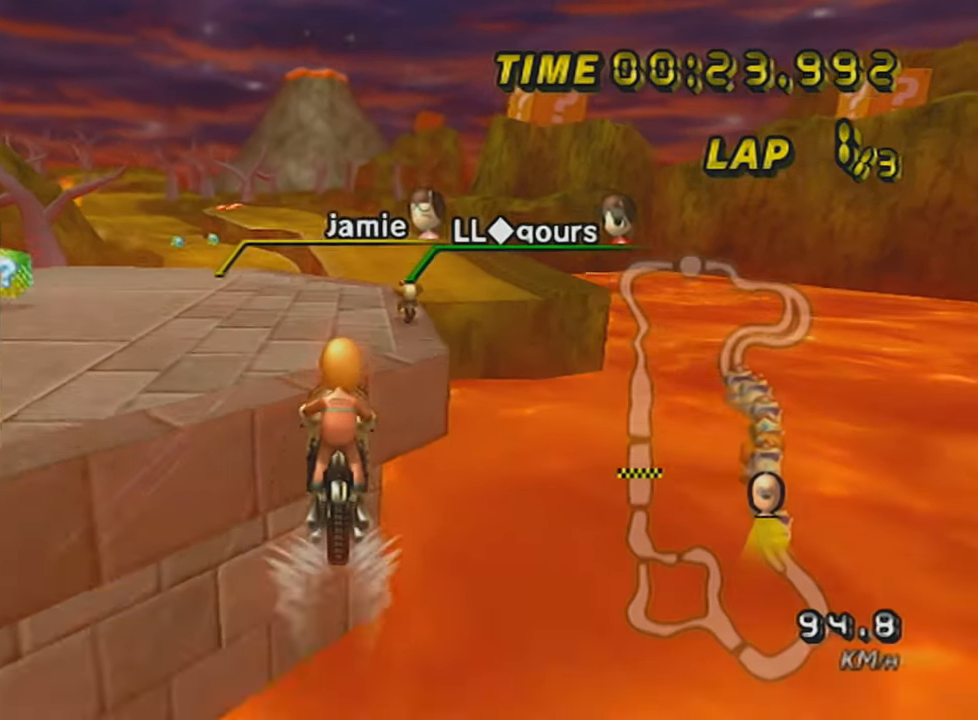
{"buttons": ["A"], "left_stick": "center", "events": [[267, "DPAD_UP", "down"], [284, "DPAD_UP", "up"], [417, "DPAD_UP", "down"], [484, "DPAD_UP", "up"]]}
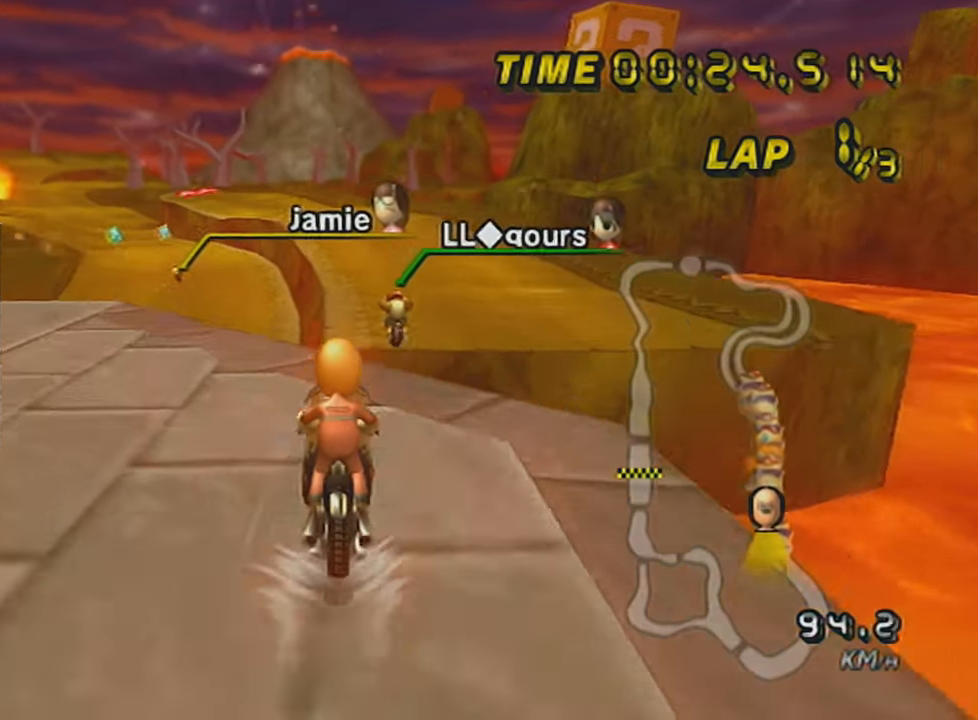
{"buttons": ["A", "R1"], "left_stick": "center", "events": [[33, "DPAD_UP", "down"], [133, "DPAD_UP", "up"], [383, "R1", "down"], [400, "left_stick", "left"], [500, "left_stick", "center"]]}
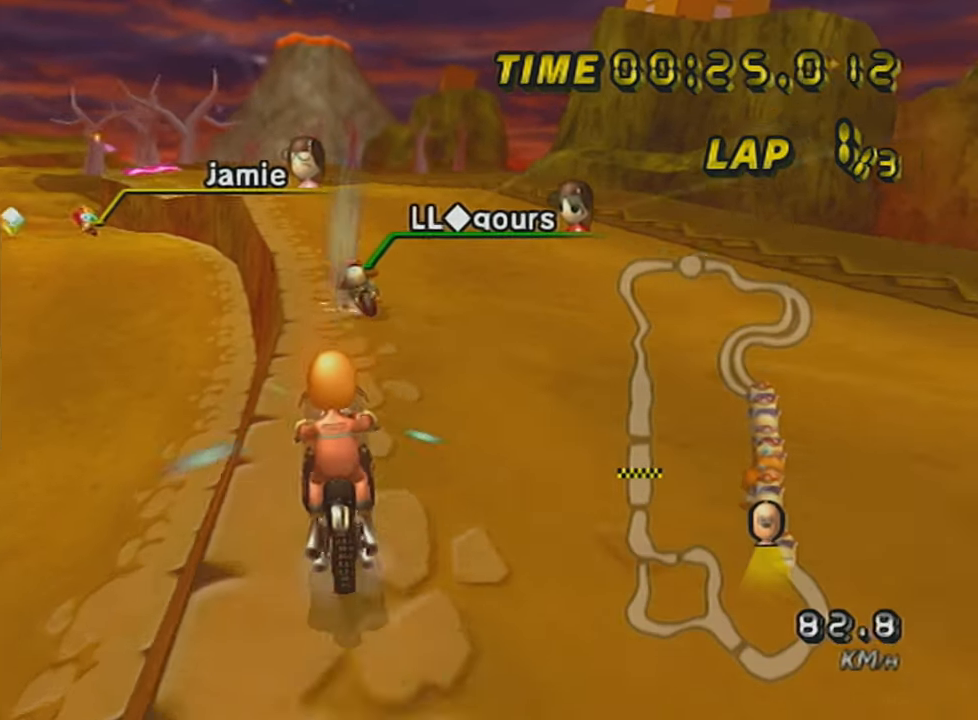
{"buttons": ["A"], "left_stick": "center", "events": [[250, "left_stick", "left"], [301, "left_stick", "center"], [401, "R1", "up"]]}
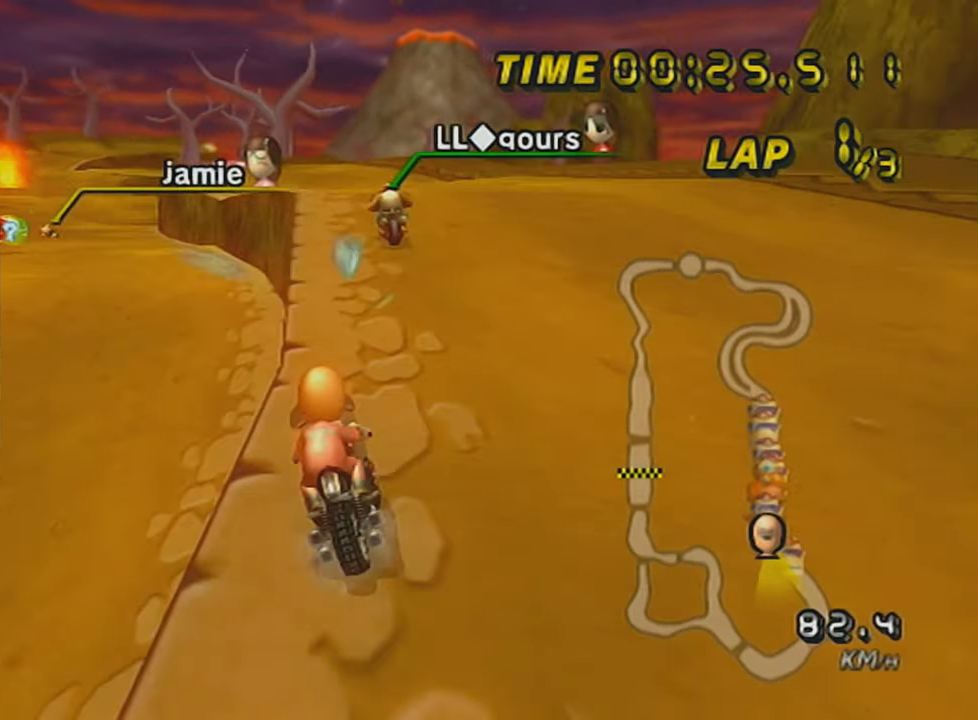
{"buttons": ["A", "R1"], "left_stick": "right", "events": [[433, "R1", "down"], [433, "left_stick", "right"]]}
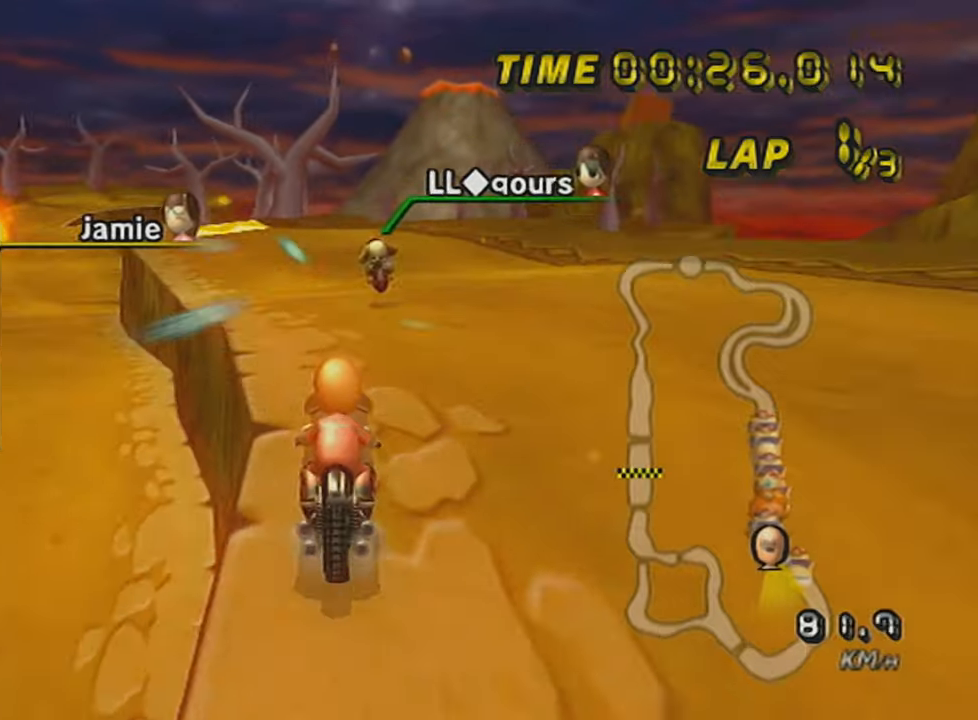
{"buttons": ["A", "R1"], "left_stick": "right", "events": [[34, "left_stick", "left"], [284, "left_stick", "center"], [434, "left_stick", "right"]]}
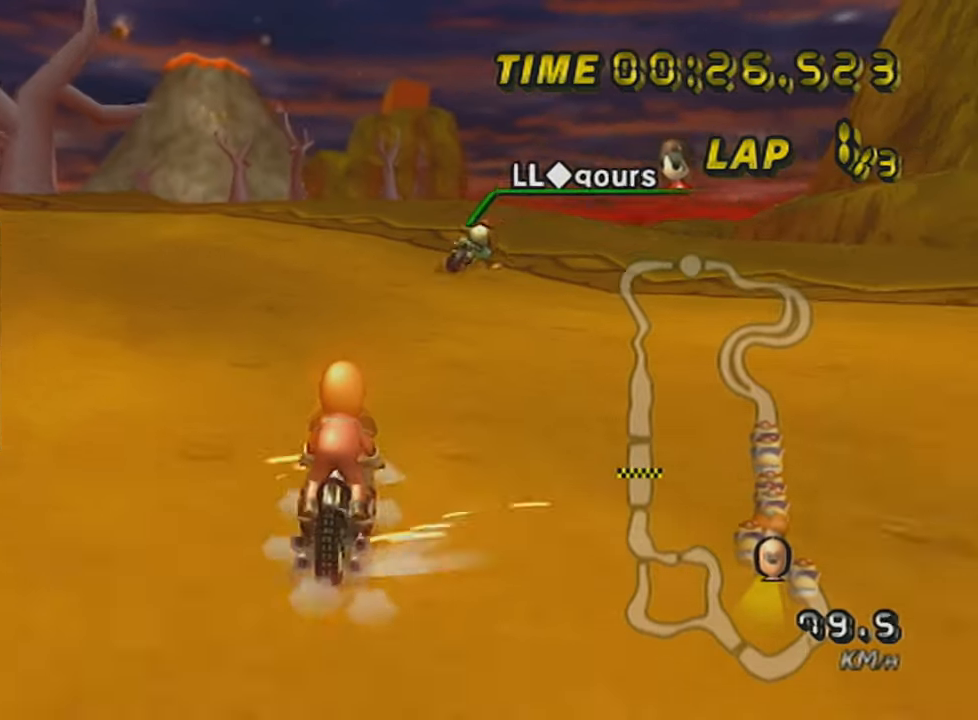
{"buttons": ["A"], "left_stick": "center", "events": [[300, "R1", "up"], [333, "L1", "down"], [333, "left_stick", "center"], [484, "L1", "up"]]}